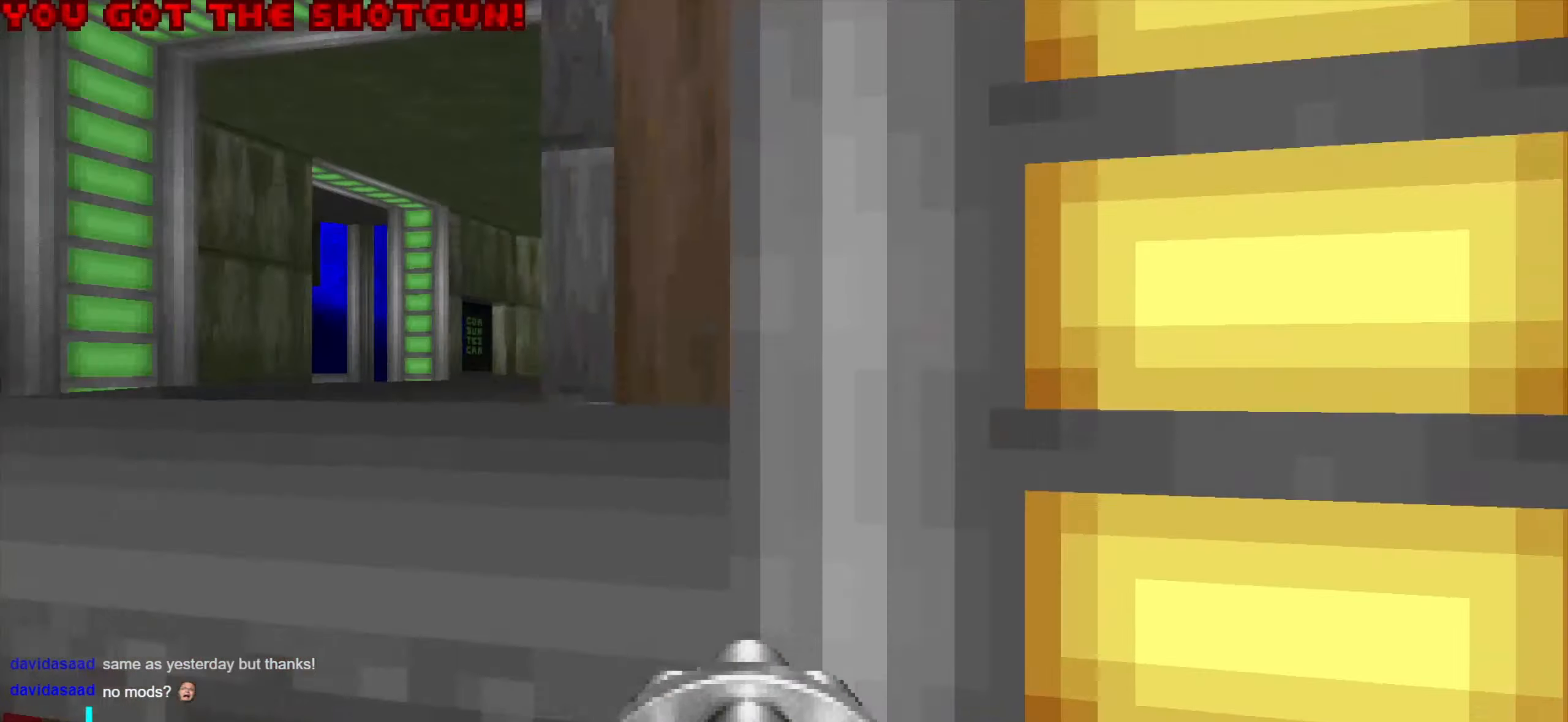
Gameplay with keyboard and mouse; each line is a JSON object with the keys and mouse buttons held at the frame after it. "events" lists presses ("down") and releases ("up") of "1", "2", "3", "4", "a", "alt", "c", "ctrl", "d", "e", "f", "q", "r", "s", "shift", "space", "tab", "v", "w", "x", "z", "mouse_left", "mouse_wheel" and "mouse_right" between this image and that frame as [ms after this image, input, new state], when the widget could be followed in between. "mouse_left", "mouse_wheel", "mouse_right" = the "left", "wheel", "right" buttons of the "mouse" list. No other keys are recorded. "wheel" means that the mouse wheel is clicked or scrolled. Not read: mouse_move.
{"keys": ["w"], "mouse": [], "events": [[83, "d", "up"], [166, "a", "down"], [266, "w", "up"], [450, "w", "down"], [500, "a", "up"]]}
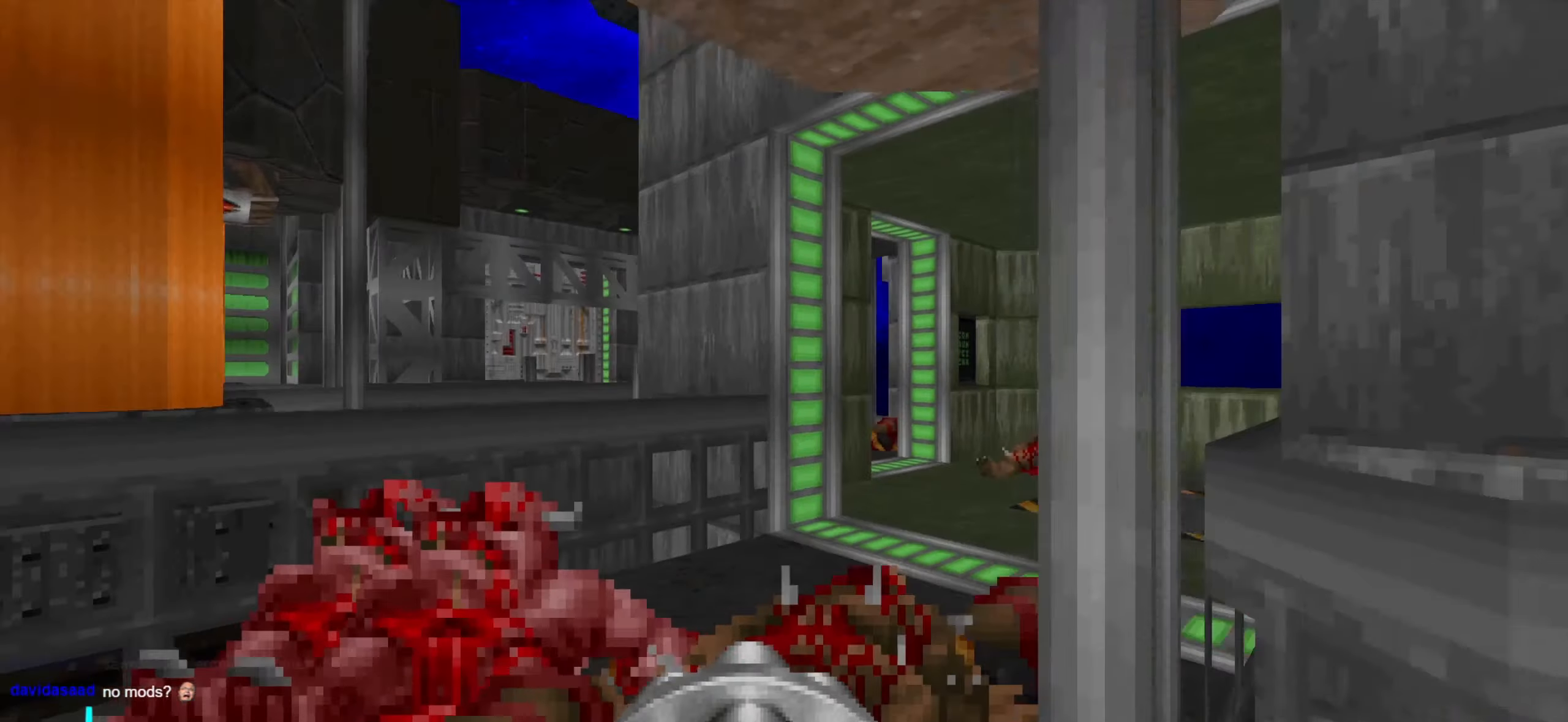
{"keys": ["a"], "mouse": [], "events": [[100, "d", "down"], [233, "d", "up"], [433, "a", "down"], [483, "w", "up"]]}
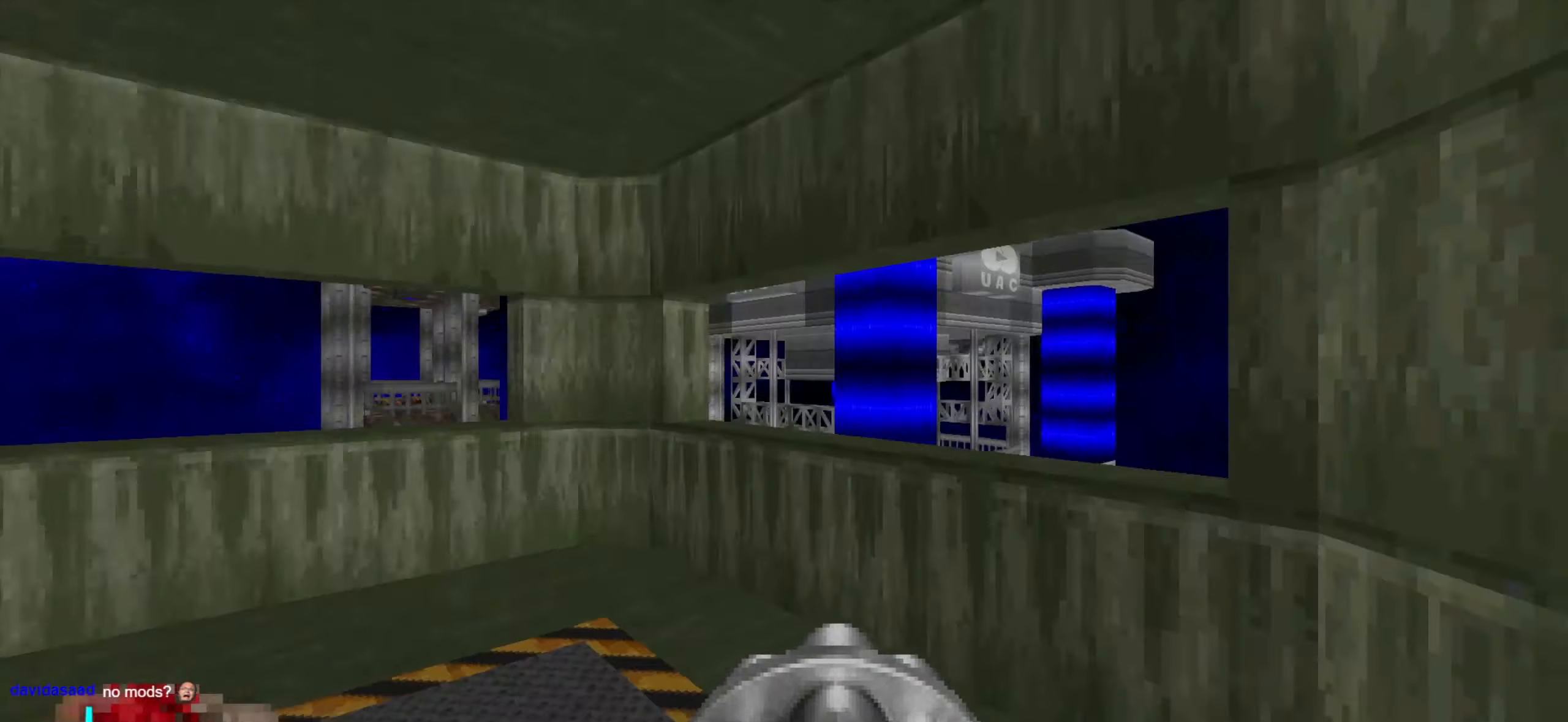
{"keys": ["w"], "mouse": [], "events": [[16, "a", "up"], [66, "d", "down"], [116, "a", "down"], [116, "d", "up"], [116, "s", "down"], [166, "s", "up"], [216, "a", "up"], [350, "d", "down"], [400, "w", "down"], [450, "d", "up"]]}
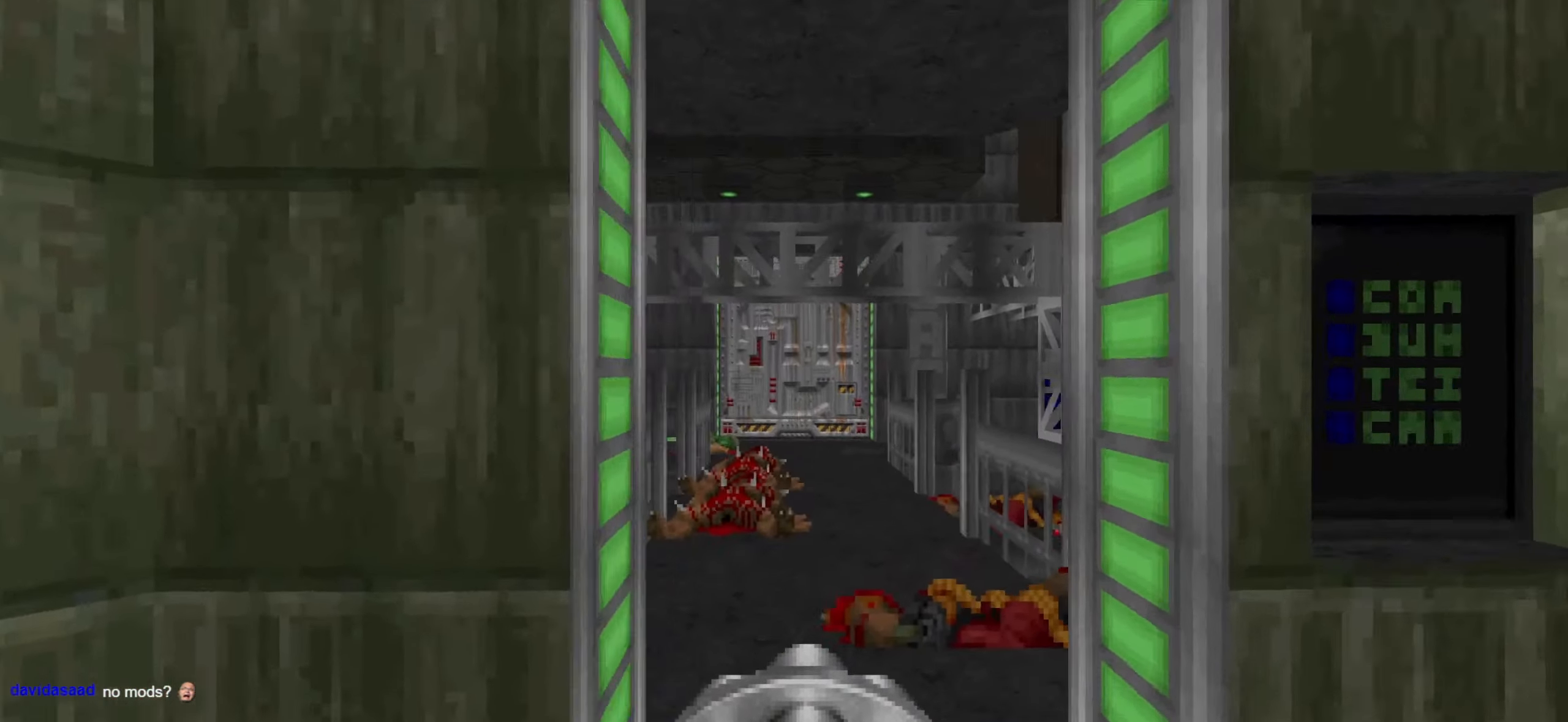
{"keys": ["d"], "mouse": [], "events": [[350, "a", "down"], [383, "w", "up"], [433, "a", "up"], [483, "d", "down"]]}
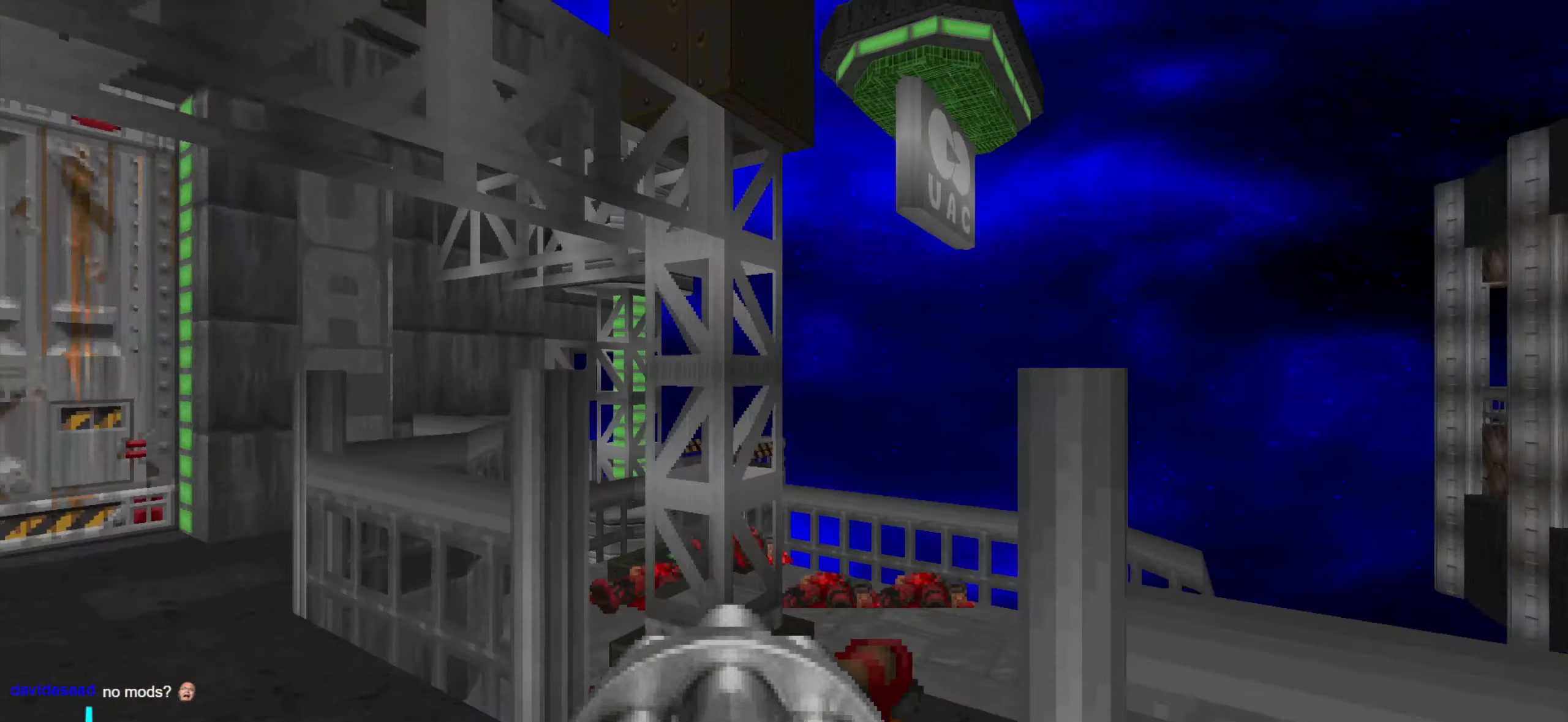
{"keys": [], "mouse": [], "events": [[133, "d", "up"], [217, "d", "down"], [217, "w", "down"], [500, "d", "up"], [500, "w", "up"]]}
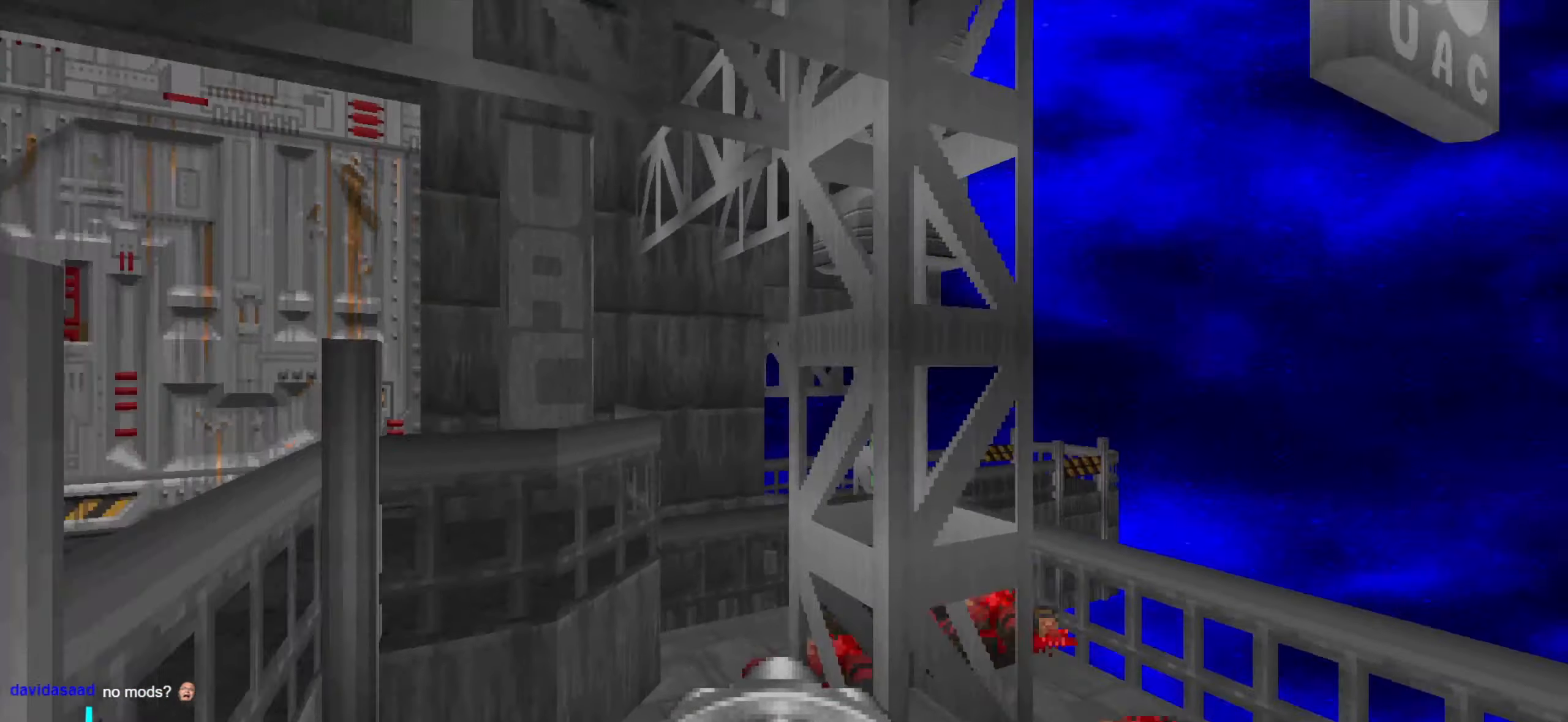
{"keys": [], "mouse": [], "events": []}
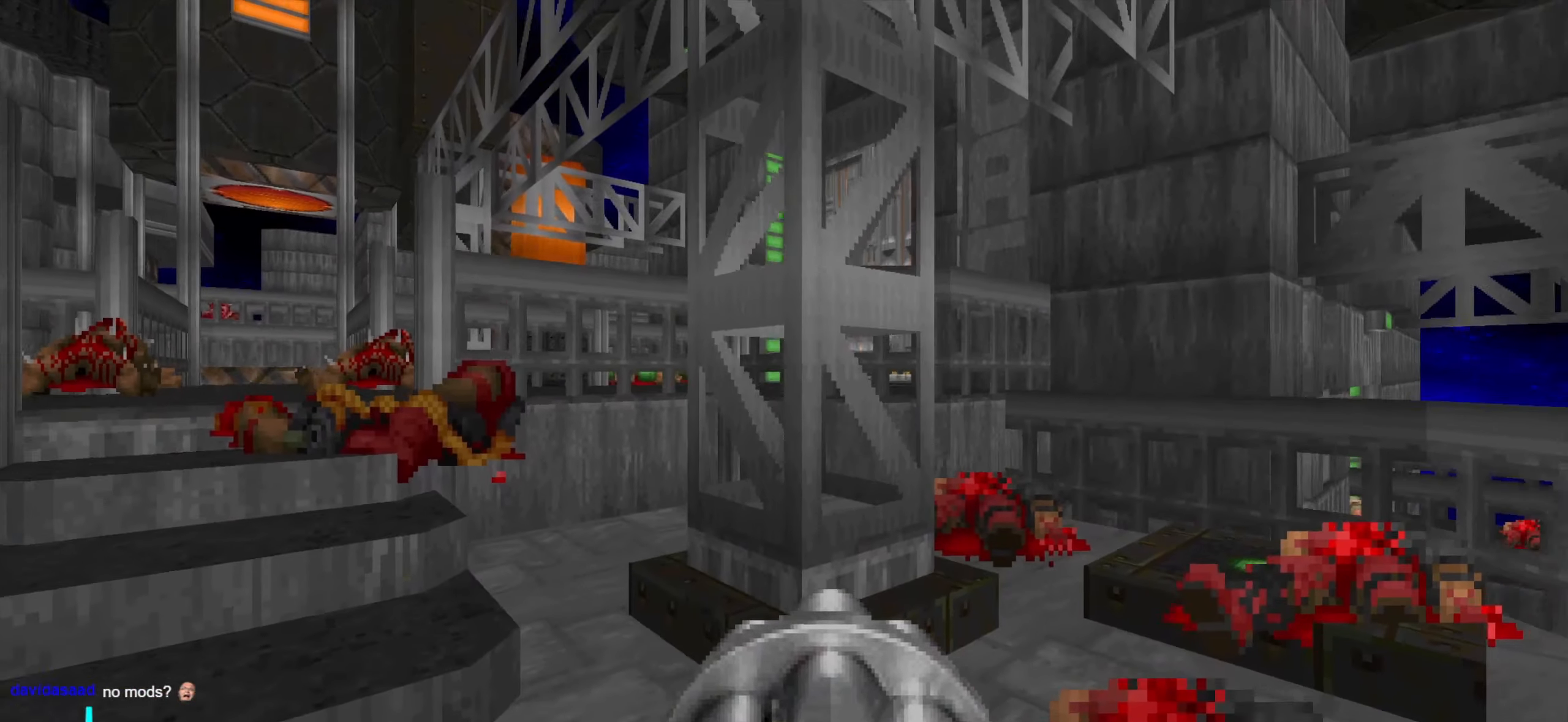
{"keys": [], "mouse": [], "events": []}
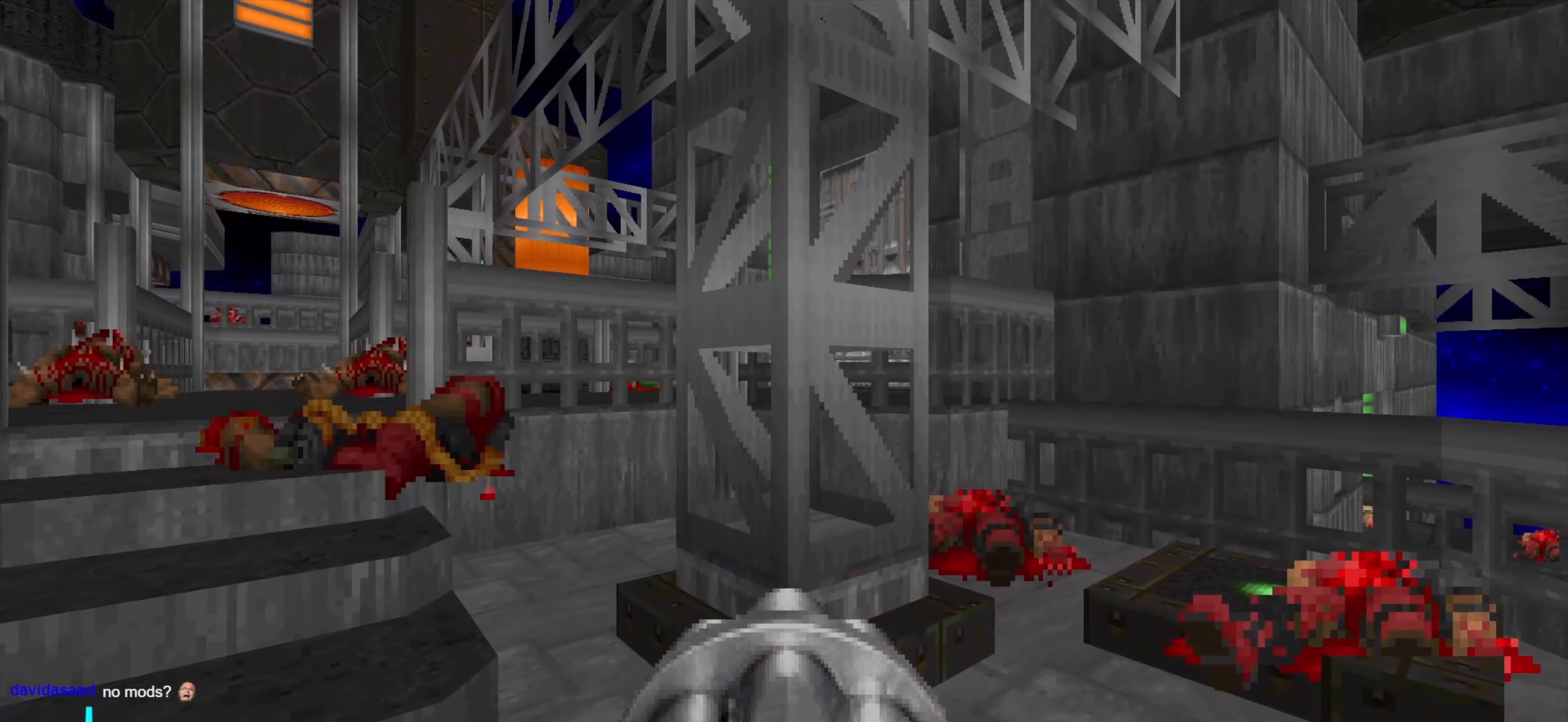
{"keys": [], "mouse": [], "events": []}
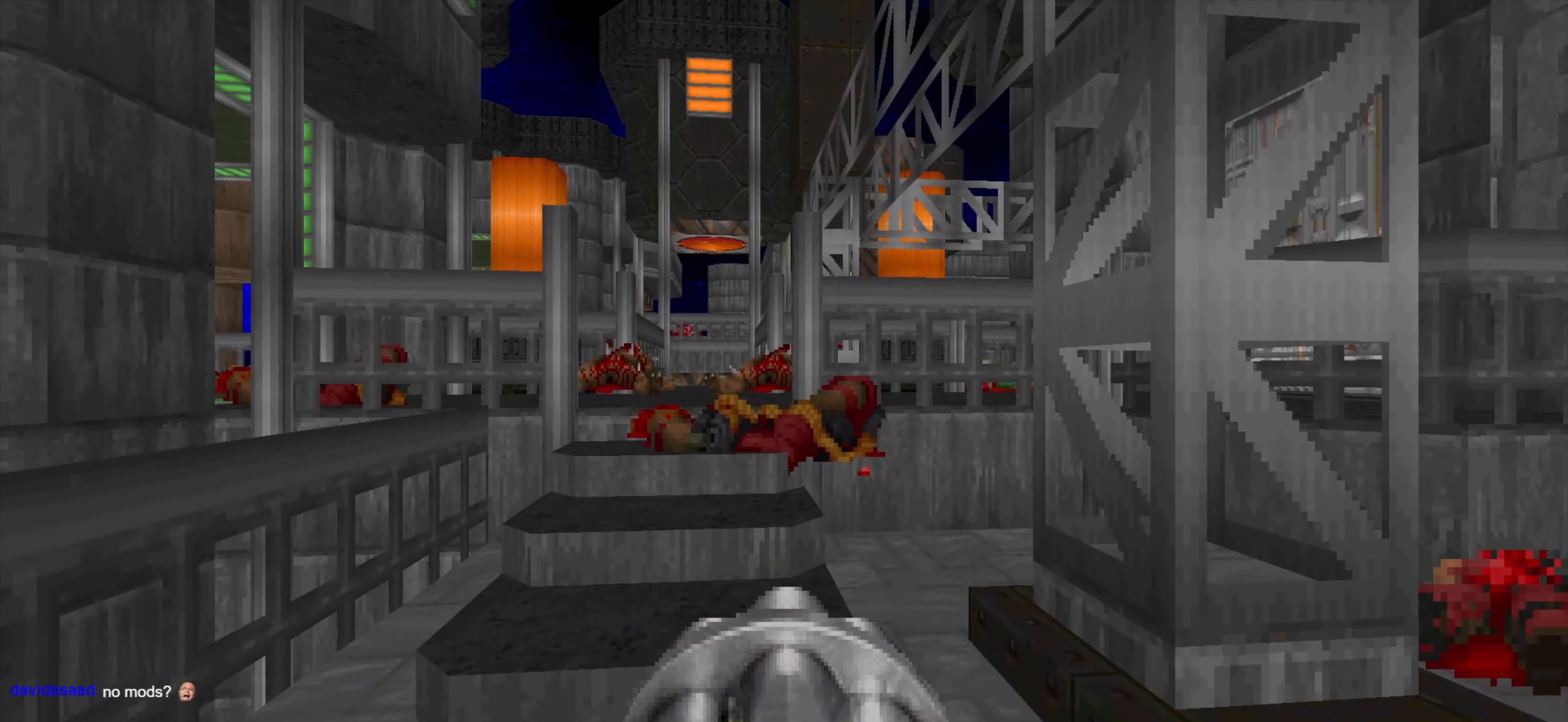
{"keys": [], "mouse": [], "events": []}
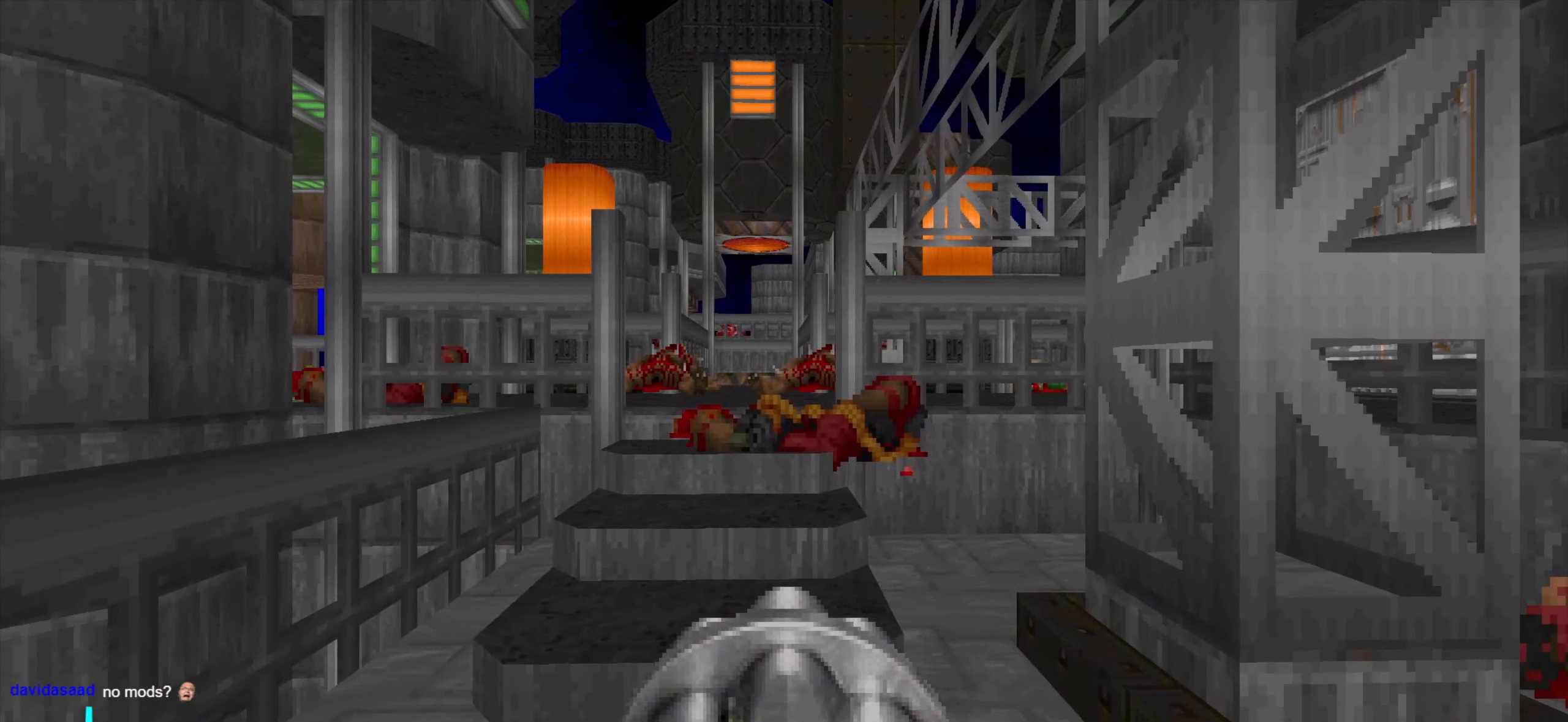
{"keys": [], "mouse": [], "events": []}
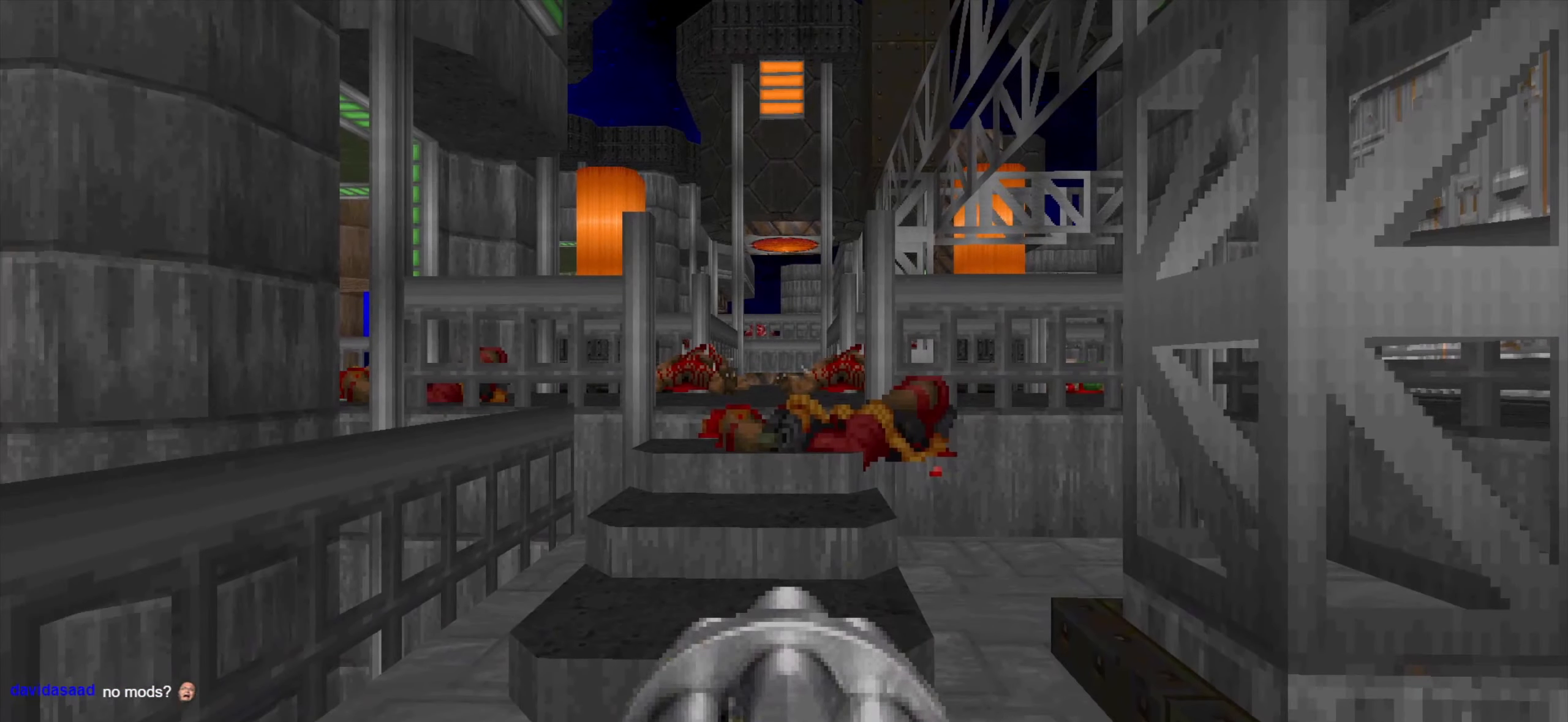
{"keys": ["w"], "mouse": [], "events": [[333, "w", "down"]]}
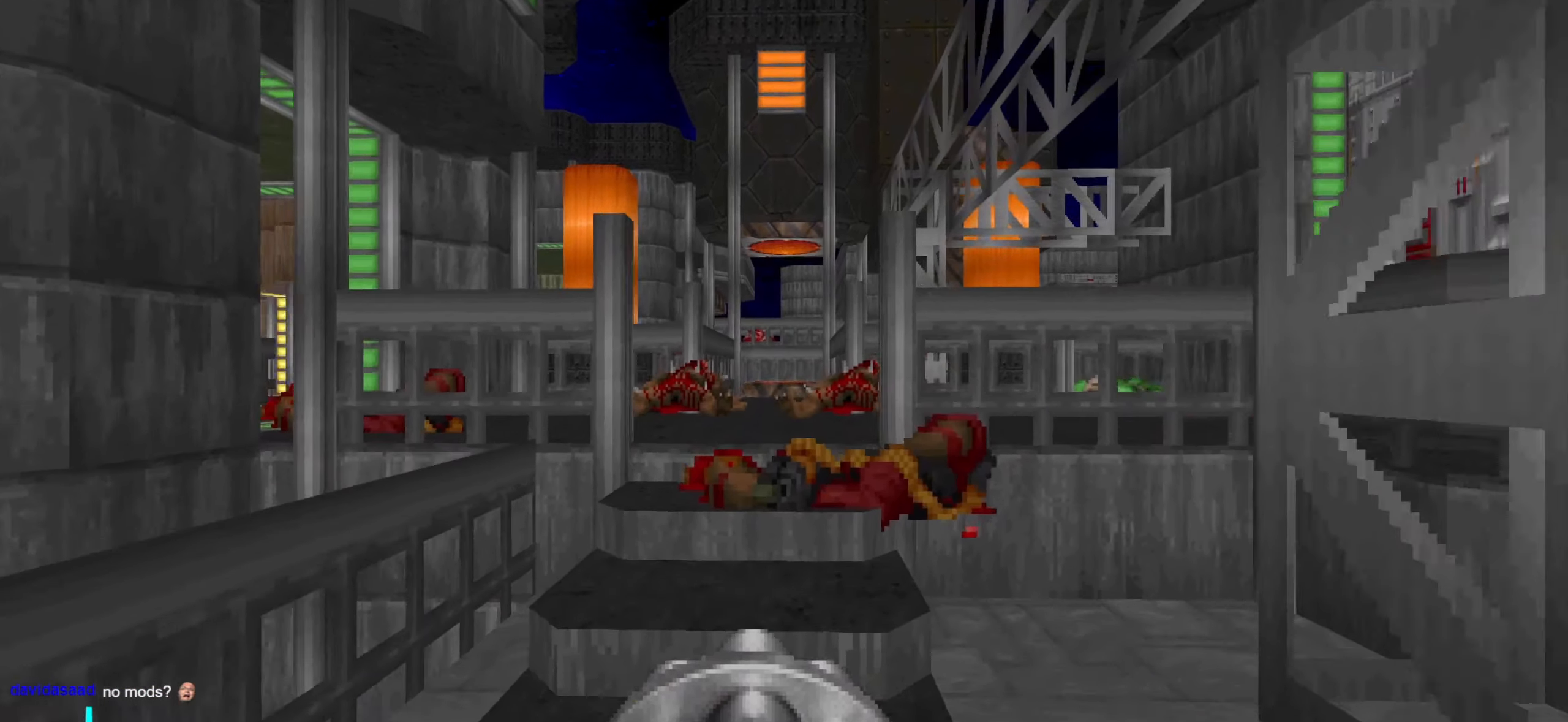
{"keys": [], "mouse": [], "events": [[117, "a", "down"], [167, "w", "up"], [217, "a", "up"], [350, "d", "down"], [400, "w", "down"], [450, "d", "up"], [450, "w", "up"]]}
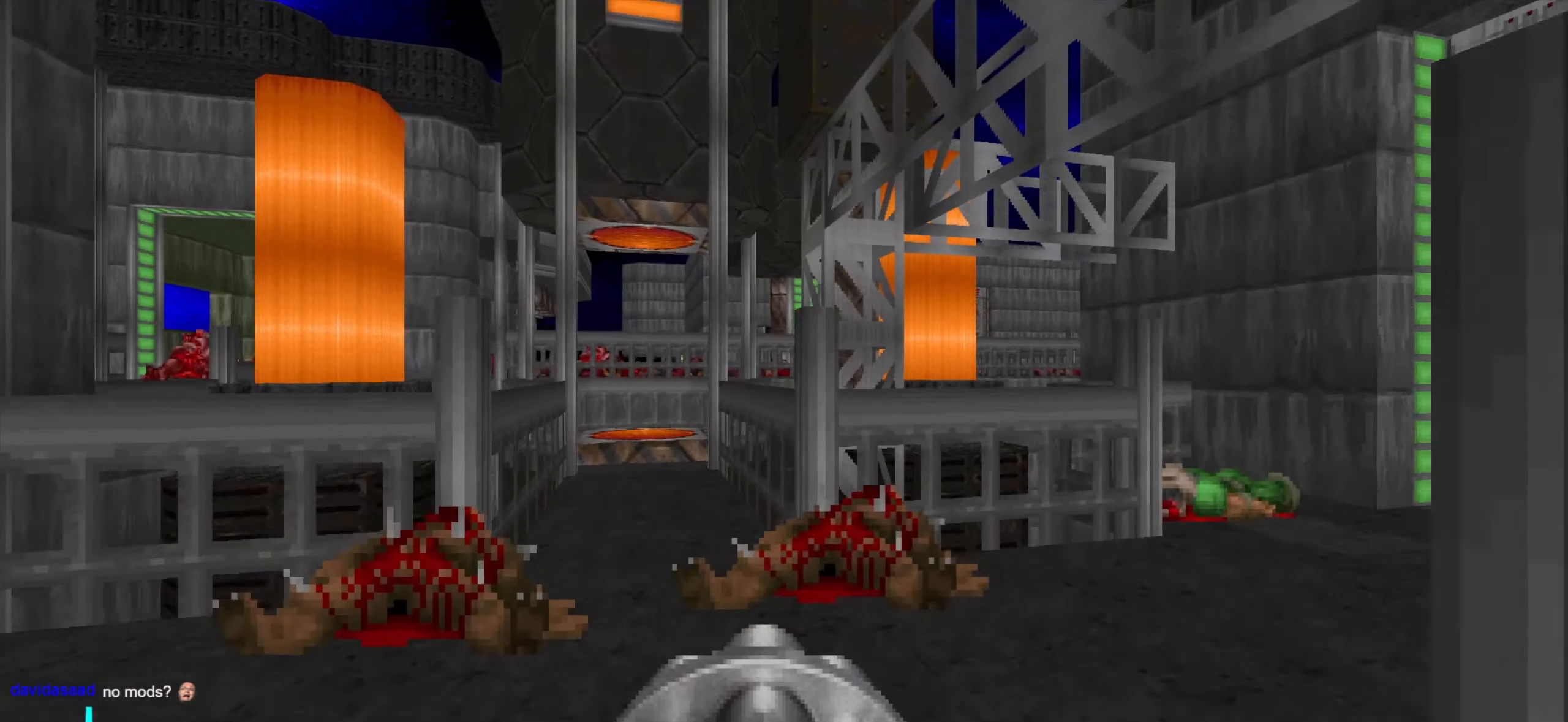
{"keys": ["w"], "mouse": [], "events": [[183, "a", "down"], [233, "a", "up"], [383, "w", "down"]]}
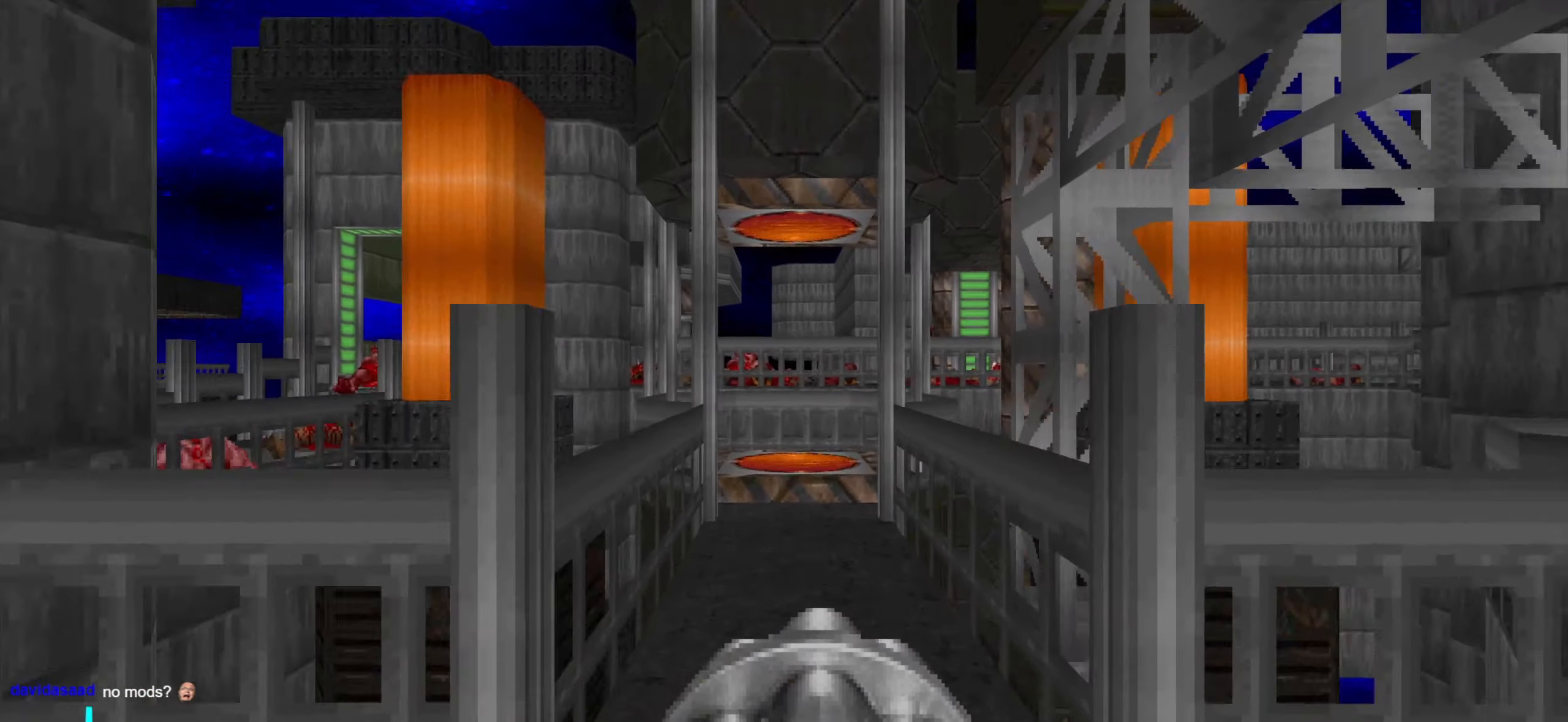
{"keys": [], "mouse": [], "events": [[167, "w", "up"]]}
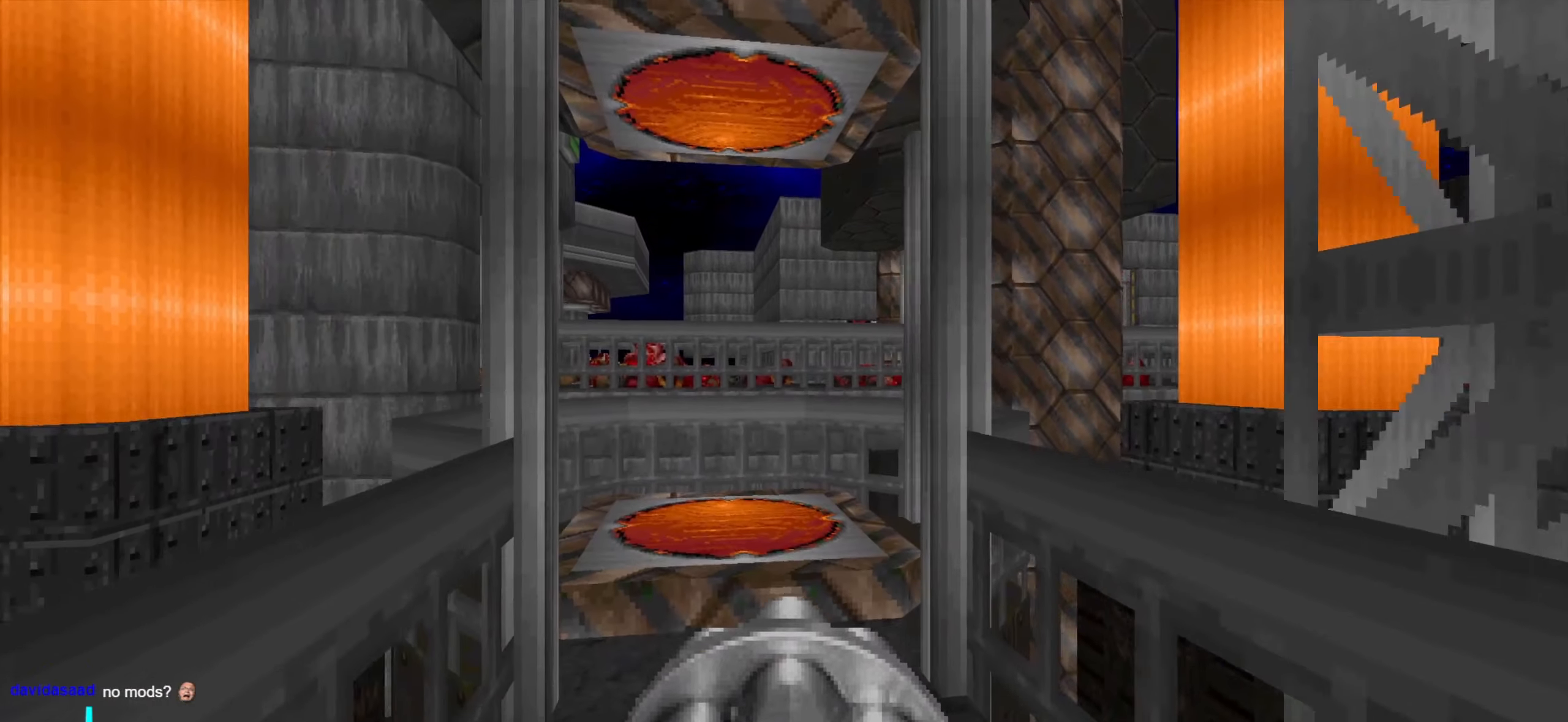
{"keys": [], "mouse": [], "events": []}
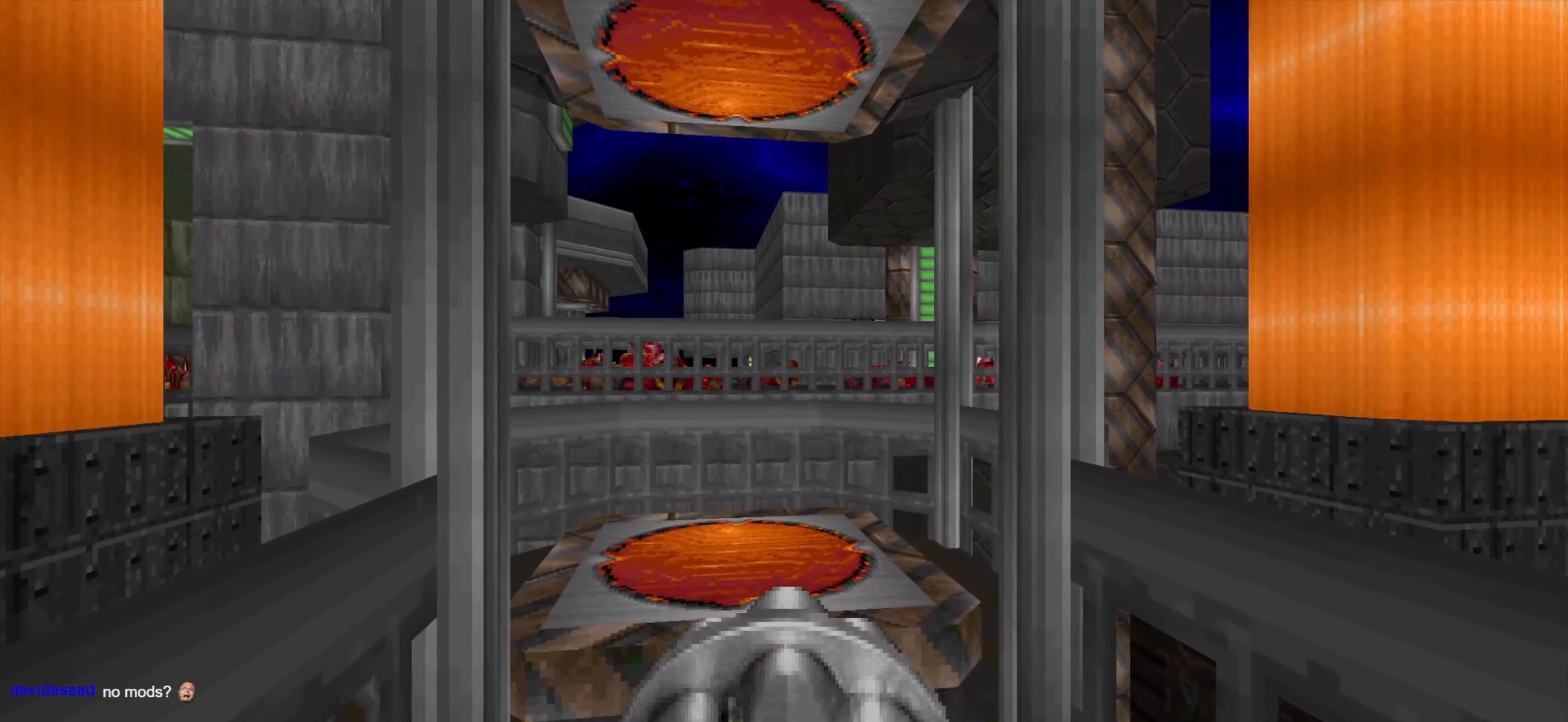
{"keys": ["w"], "mouse": [], "events": [[200, "w", "down"]]}
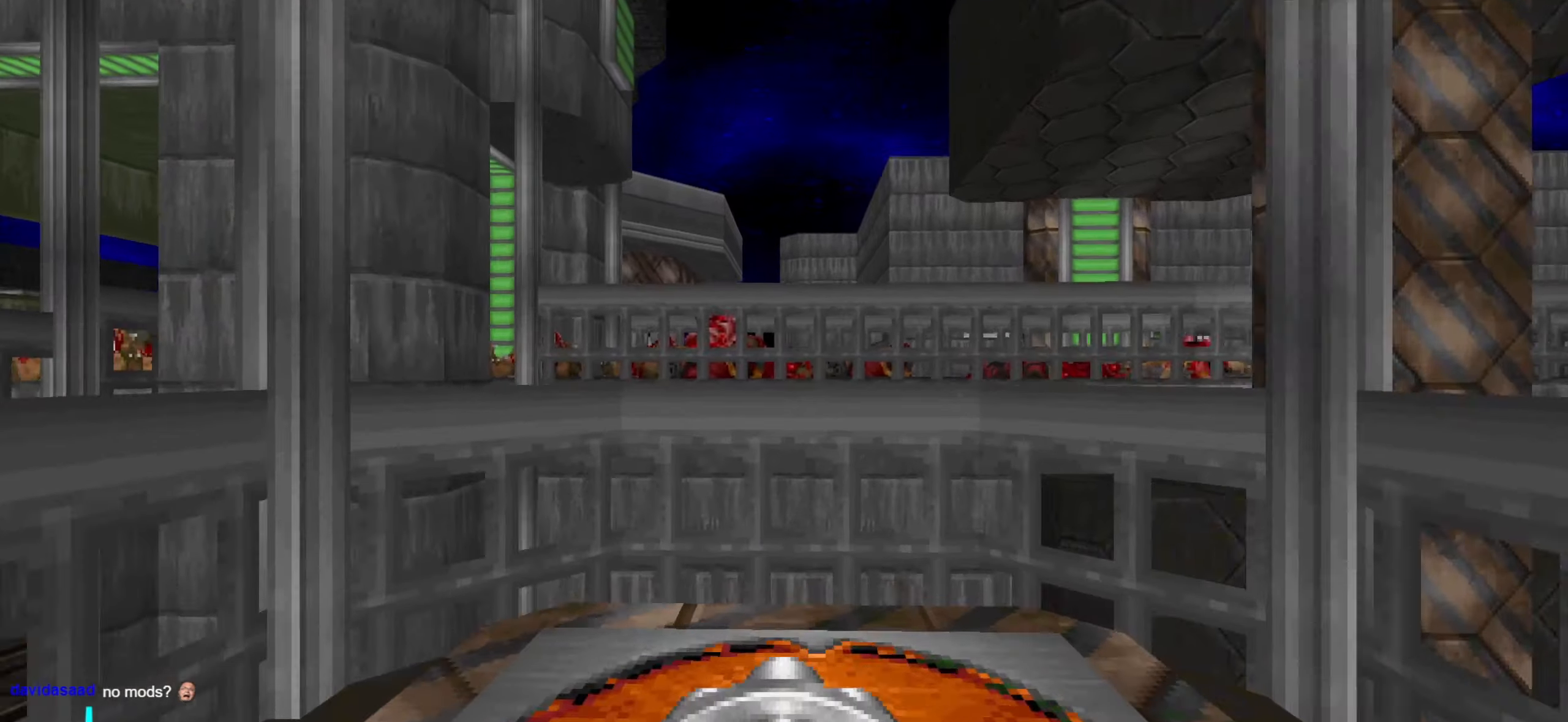
{"keys": [], "mouse": [], "events": [[217, "w", "up"]]}
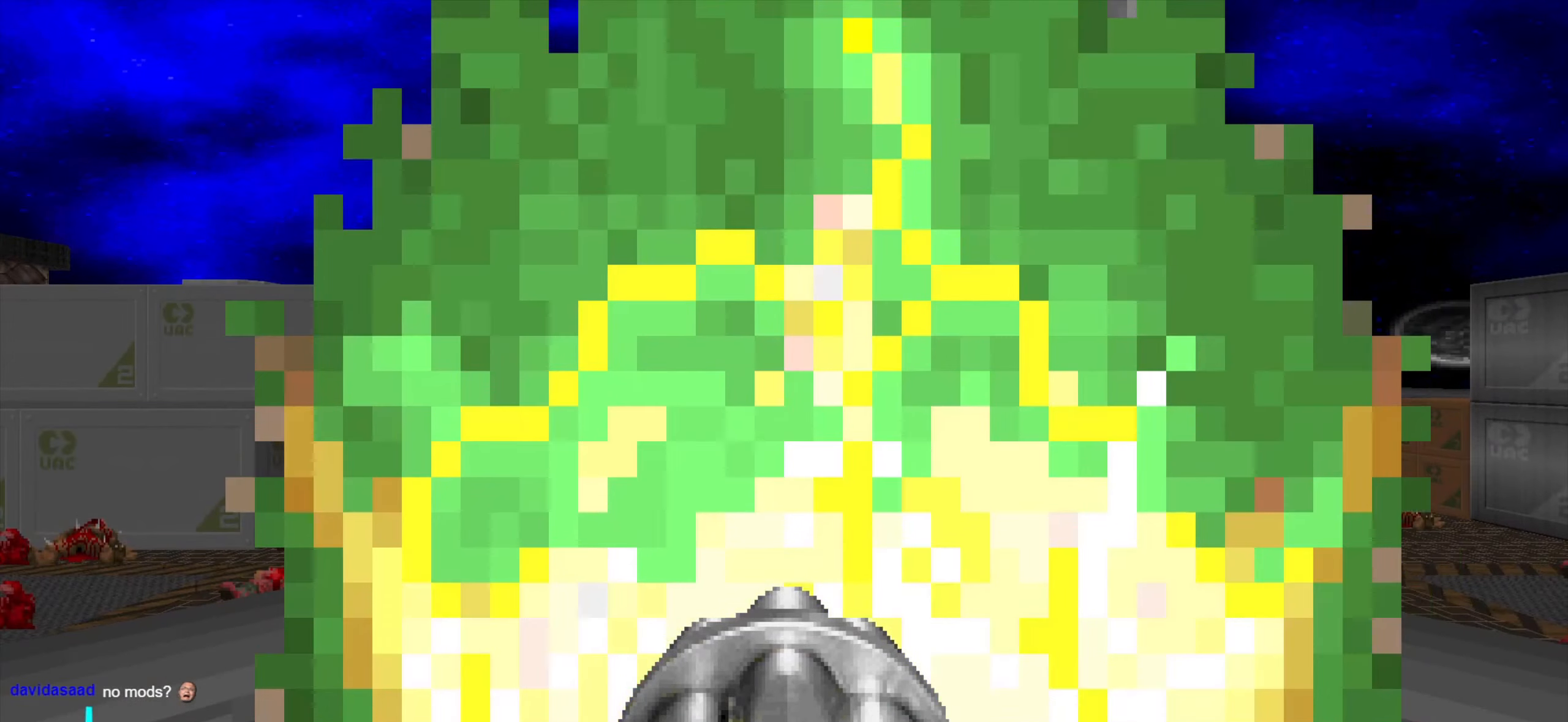
{"keys": [], "mouse": [], "events": [[284, "w", "down"], [434, "w", "up"]]}
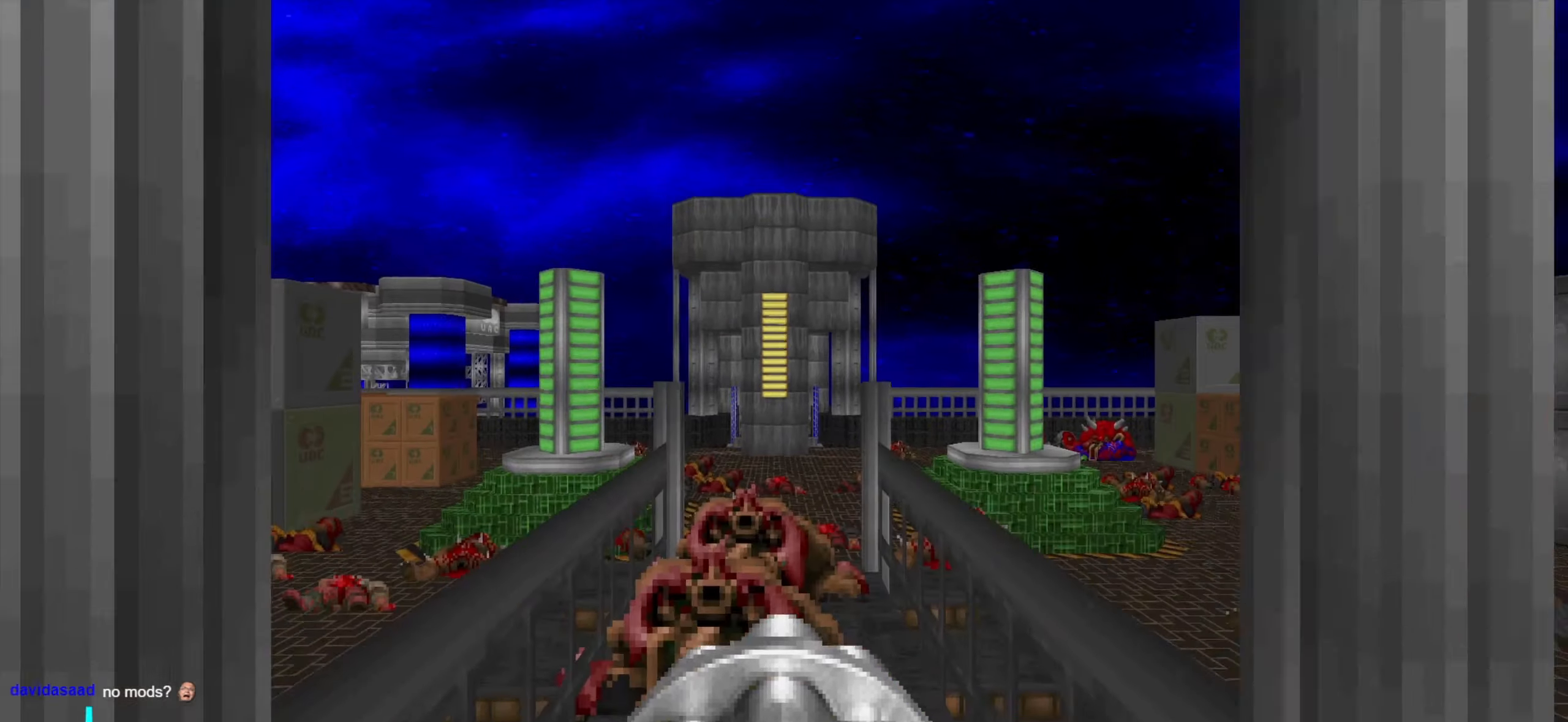
{"keys": [], "mouse": [], "events": [[117, "w", "down"], [217, "w", "up"], [350, "w", "down"], [400, "w", "up"]]}
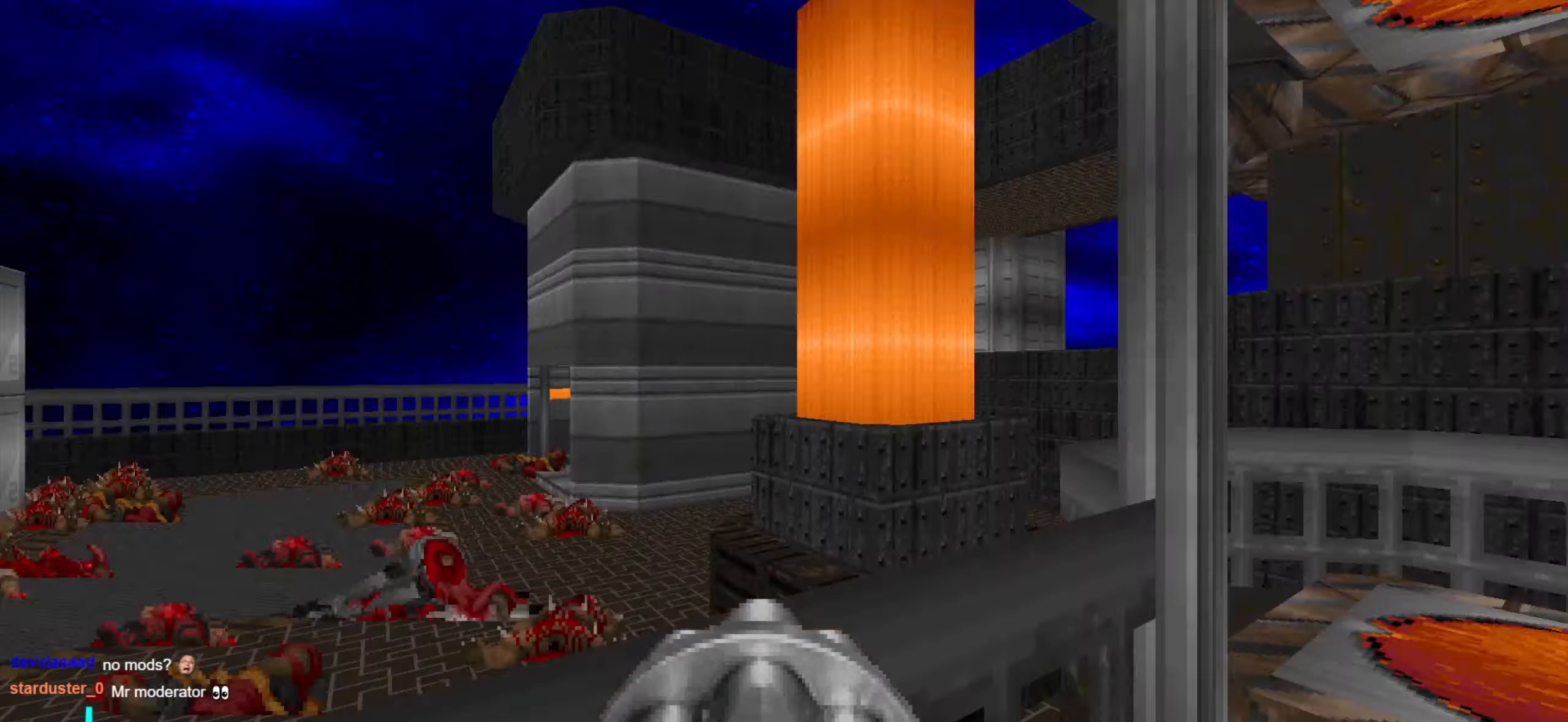
{"keys": ["w"], "mouse": [], "events": [[34, "d", "down"], [84, "d", "up"], [467, "w", "down"]]}
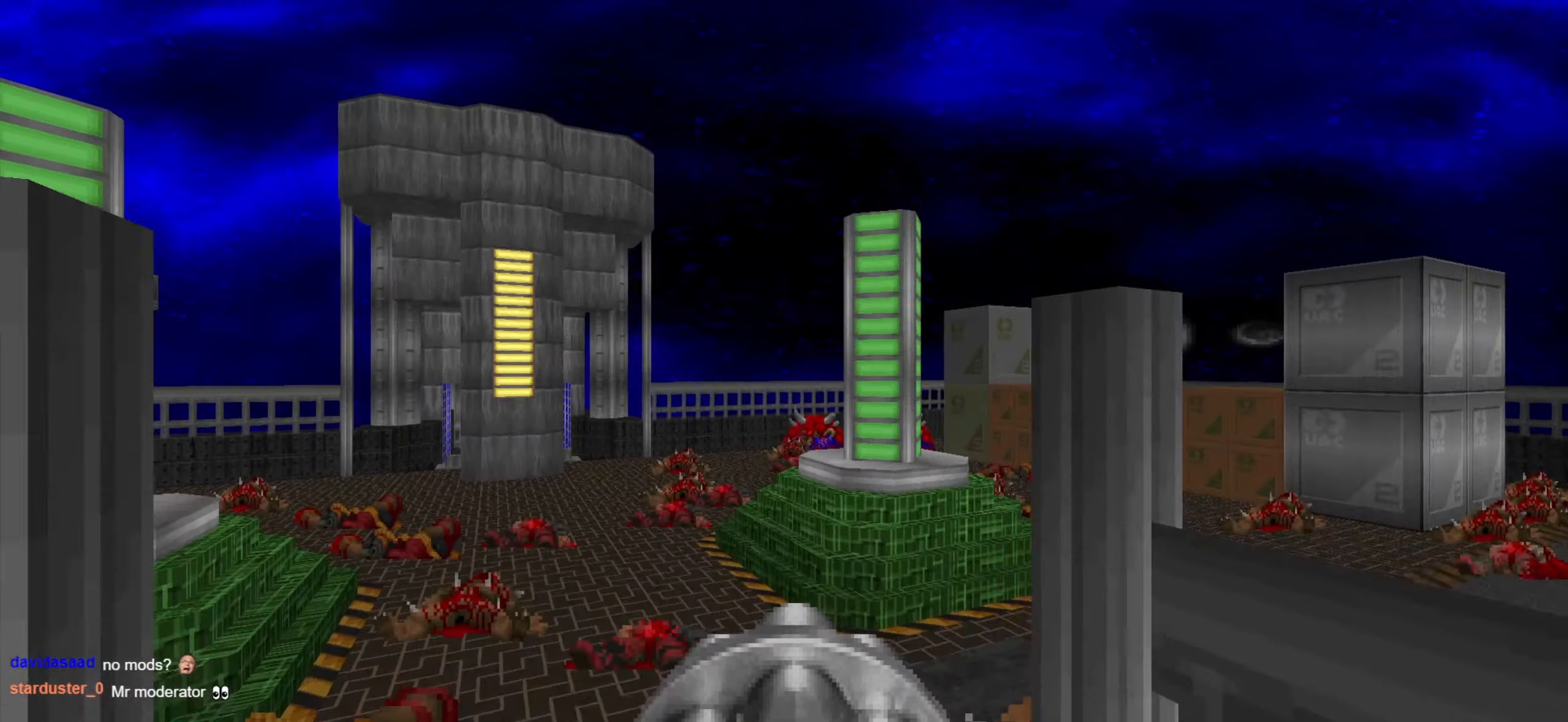
{"keys": [], "mouse": [], "events": [[150, "a", "down"], [250, "a", "up"], [250, "w", "up"]]}
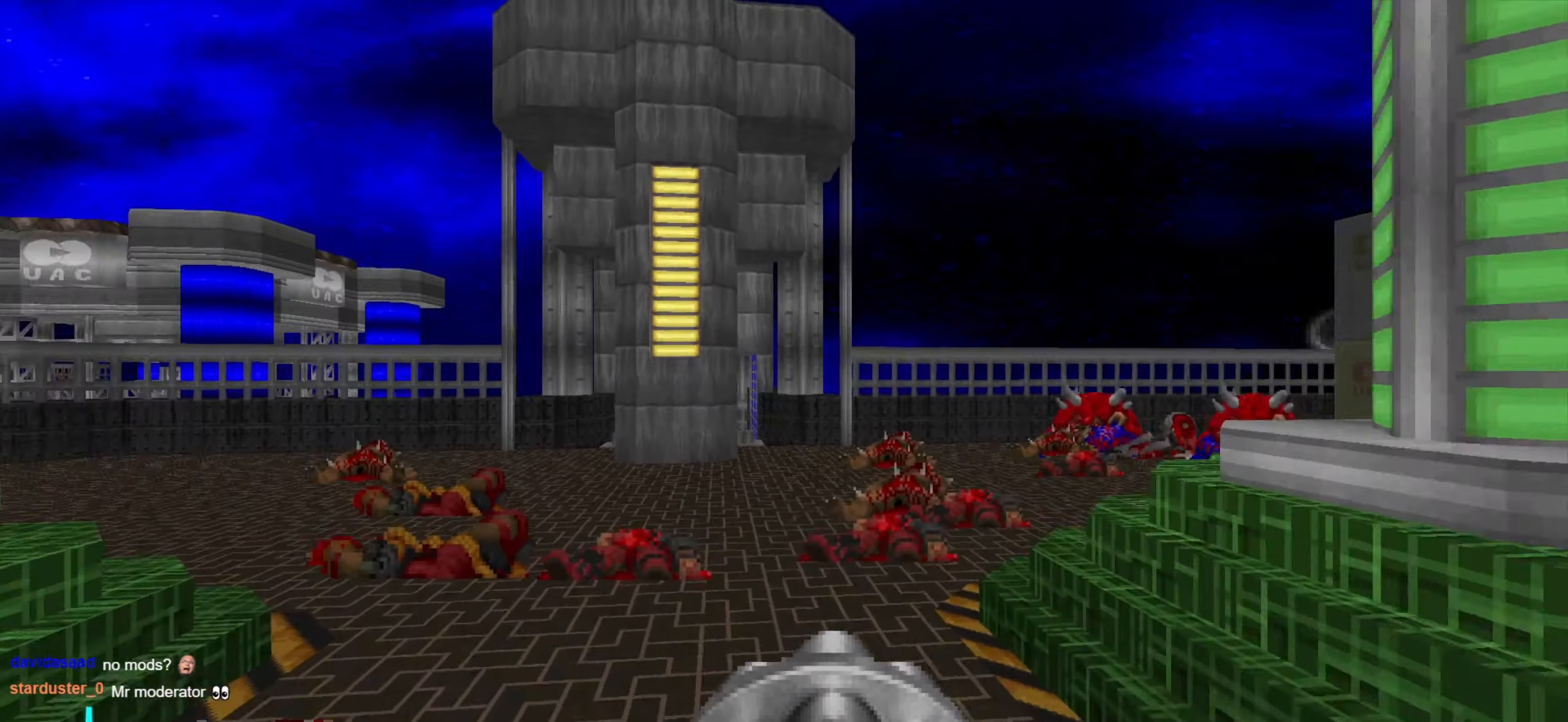
{"keys": [], "mouse": [], "events": [[34, "w", "down"], [267, "d", "down"], [367, "d", "up"], [417, "w", "up"]]}
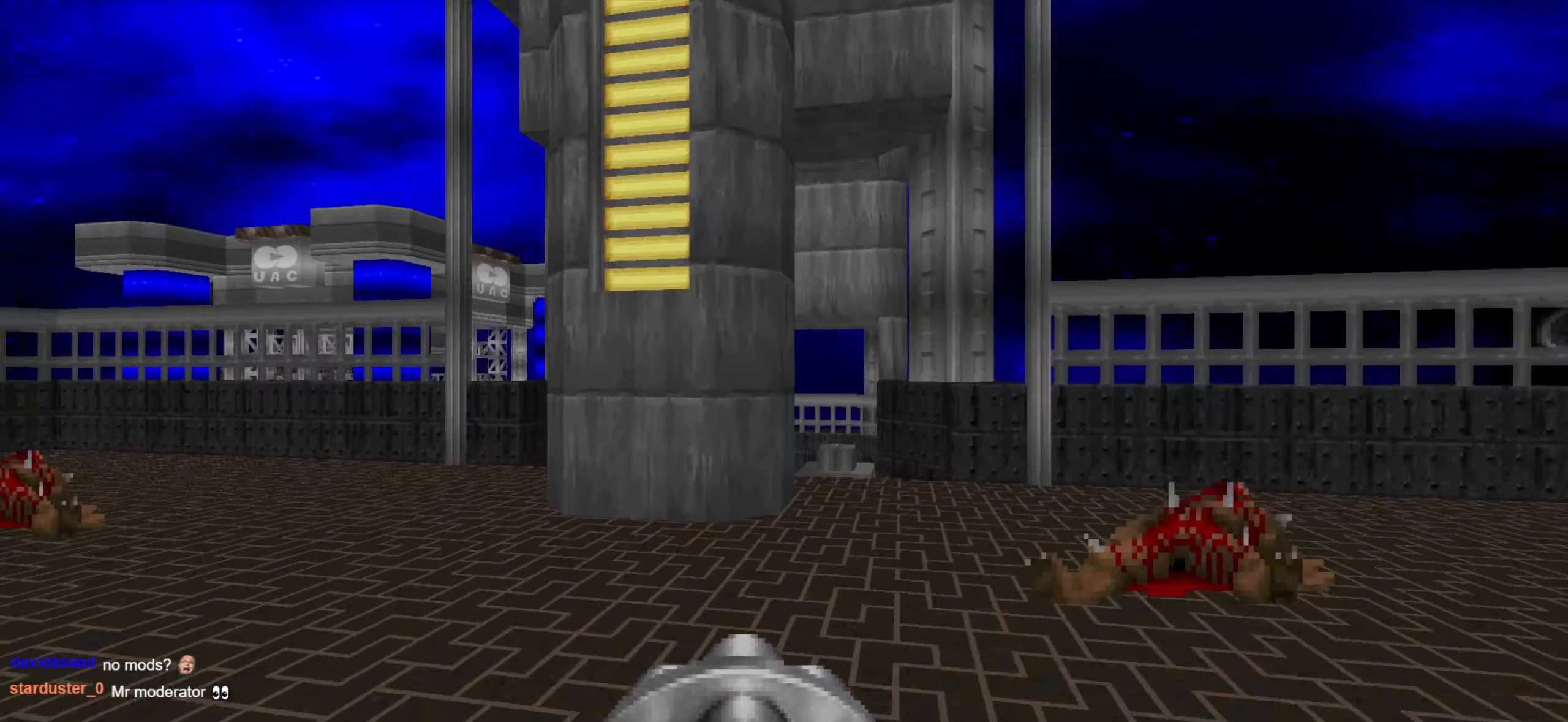
{"keys": [], "mouse": [], "events": [[150, "d", "down"], [250, "d", "up"], [384, "w", "down"], [434, "a", "down"], [484, "a", "up"], [484, "w", "up"]]}
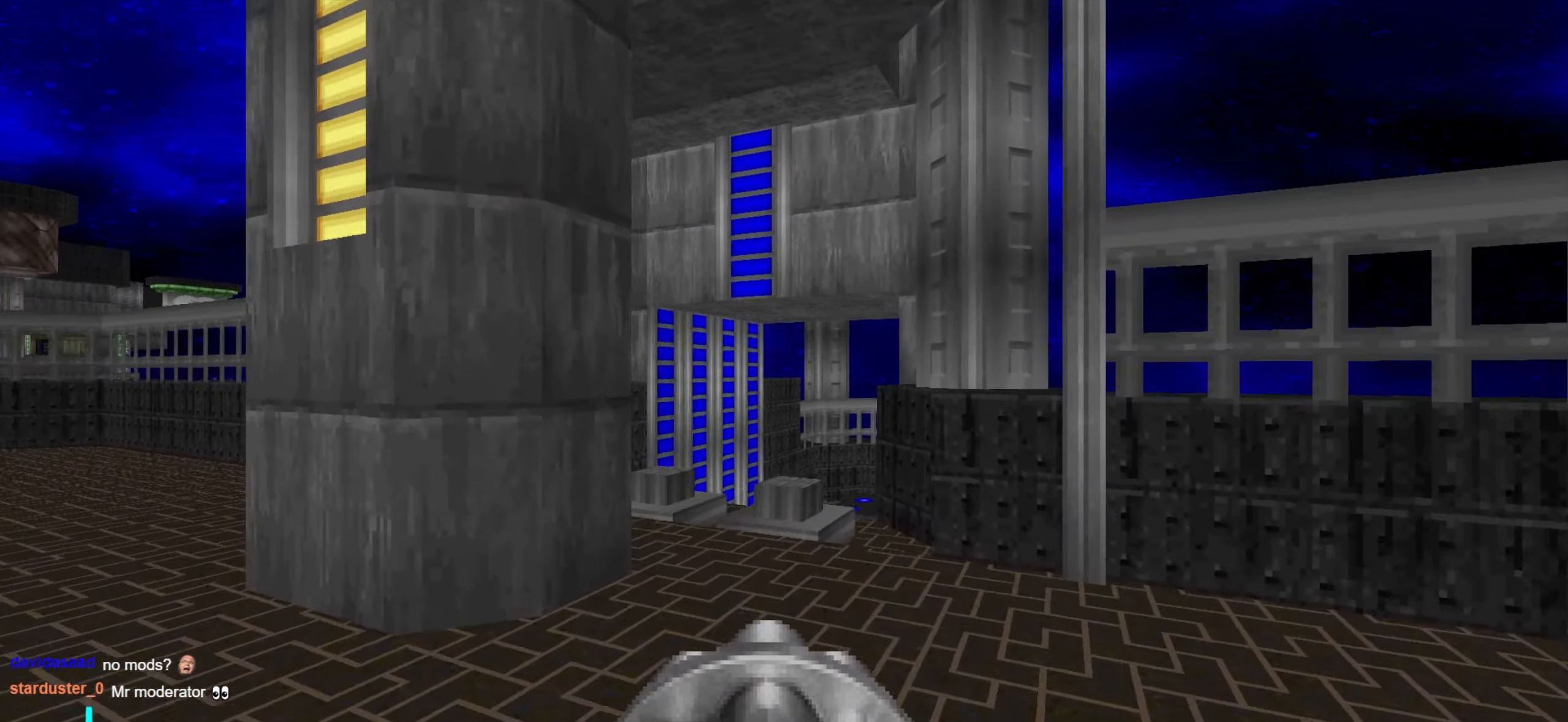
{"keys": [], "mouse": [], "events": [[266, "w", "down"], [400, "w", "up"]]}
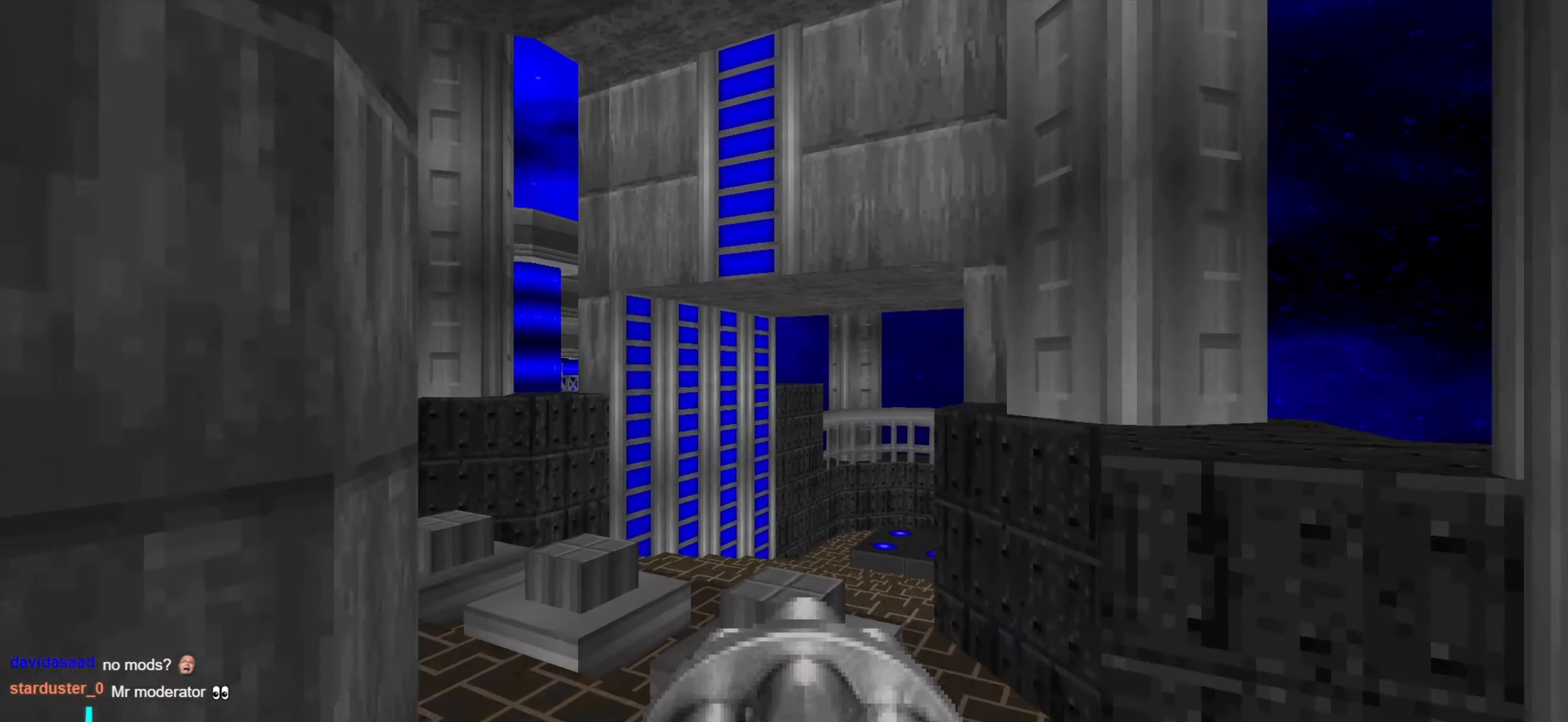
{"keys": ["w"], "mouse": [], "events": [[83, "w", "down"], [450, "a", "down"], [500, "a", "up"]]}
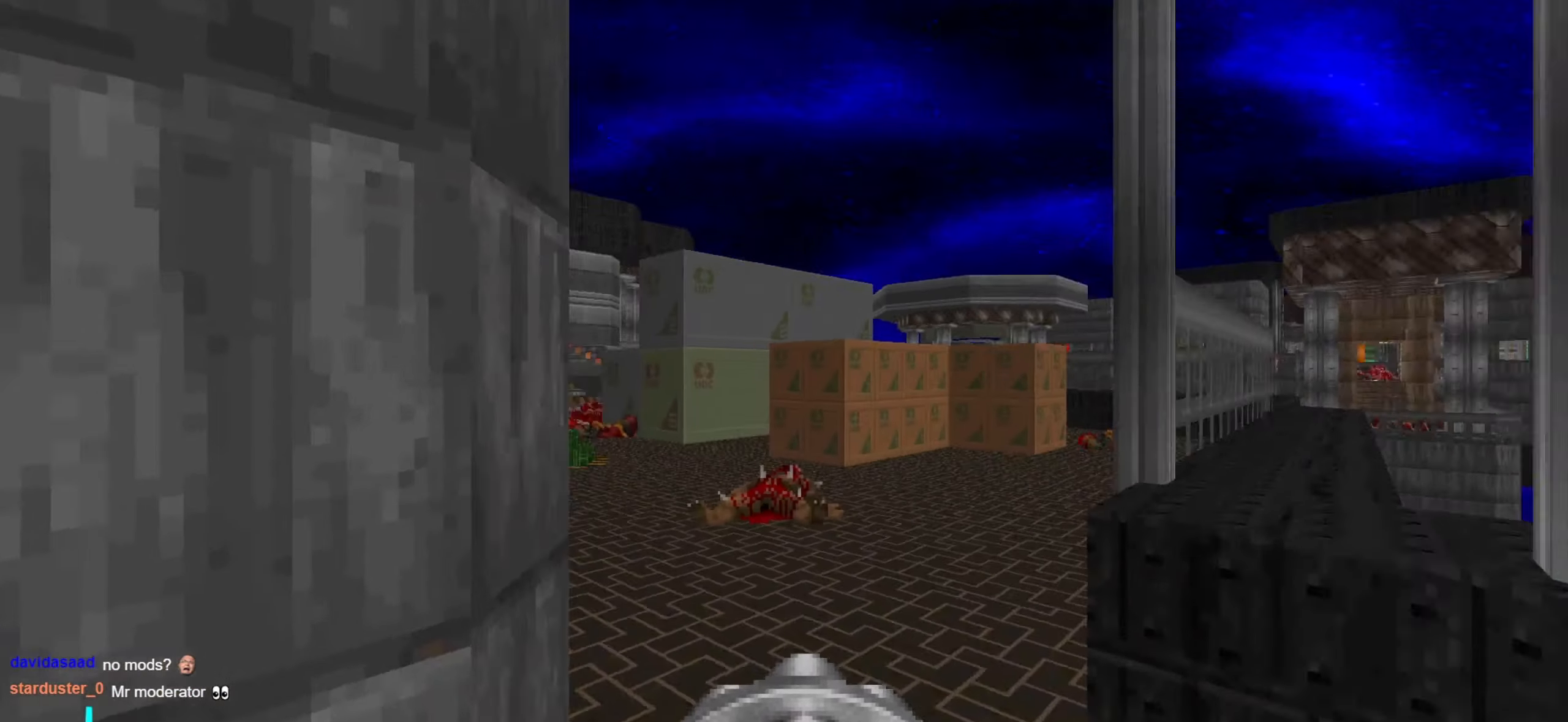
{"keys": [], "mouse": [], "events": [[50, "w", "up"], [233, "a", "down"], [283, "w", "down"], [333, "a", "up"], [433, "w", "up"]]}
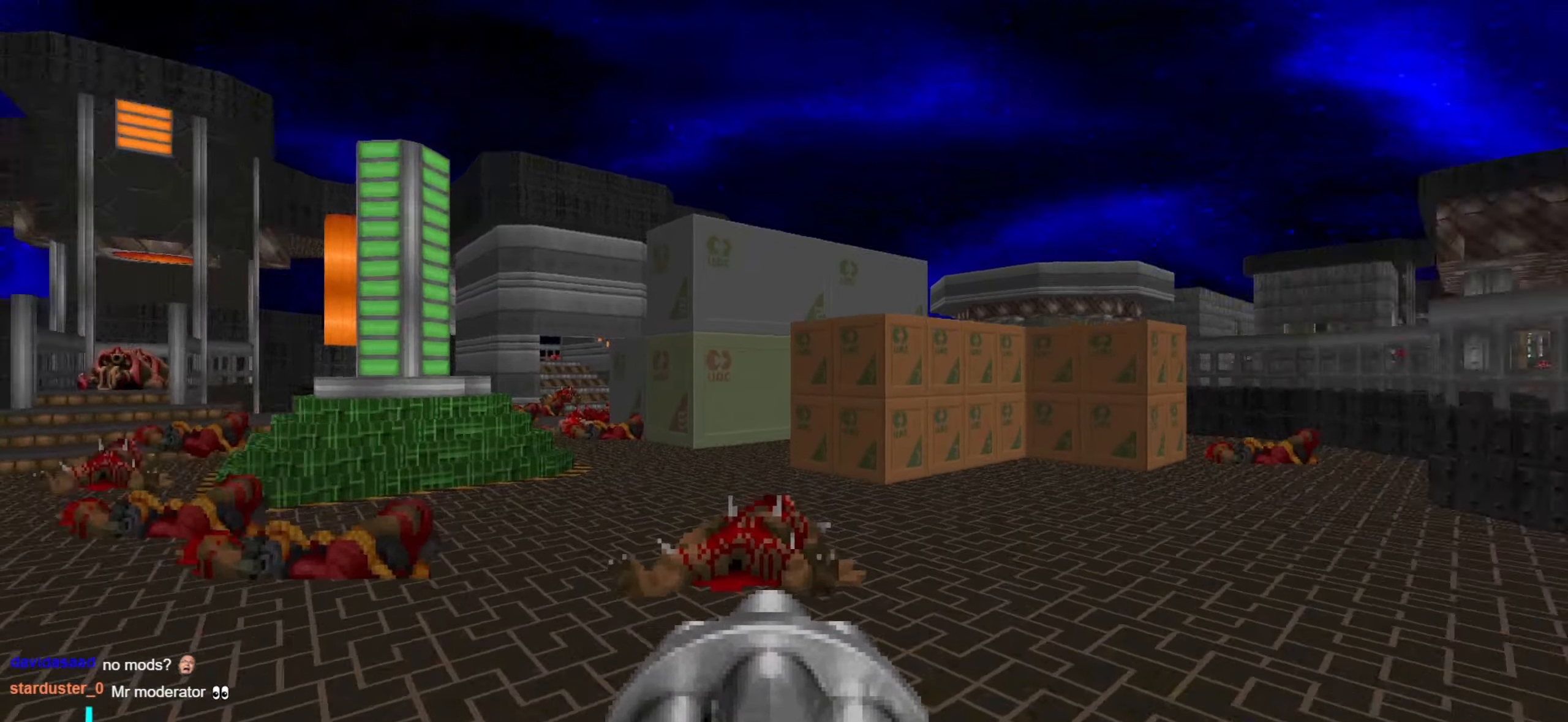
{"keys": ["d", "w"], "mouse": [], "events": [[16, "d", "down"], [16, "w", "down"], [116, "d", "up"], [266, "d", "down"], [400, "d", "up"], [500, "d", "down"]]}
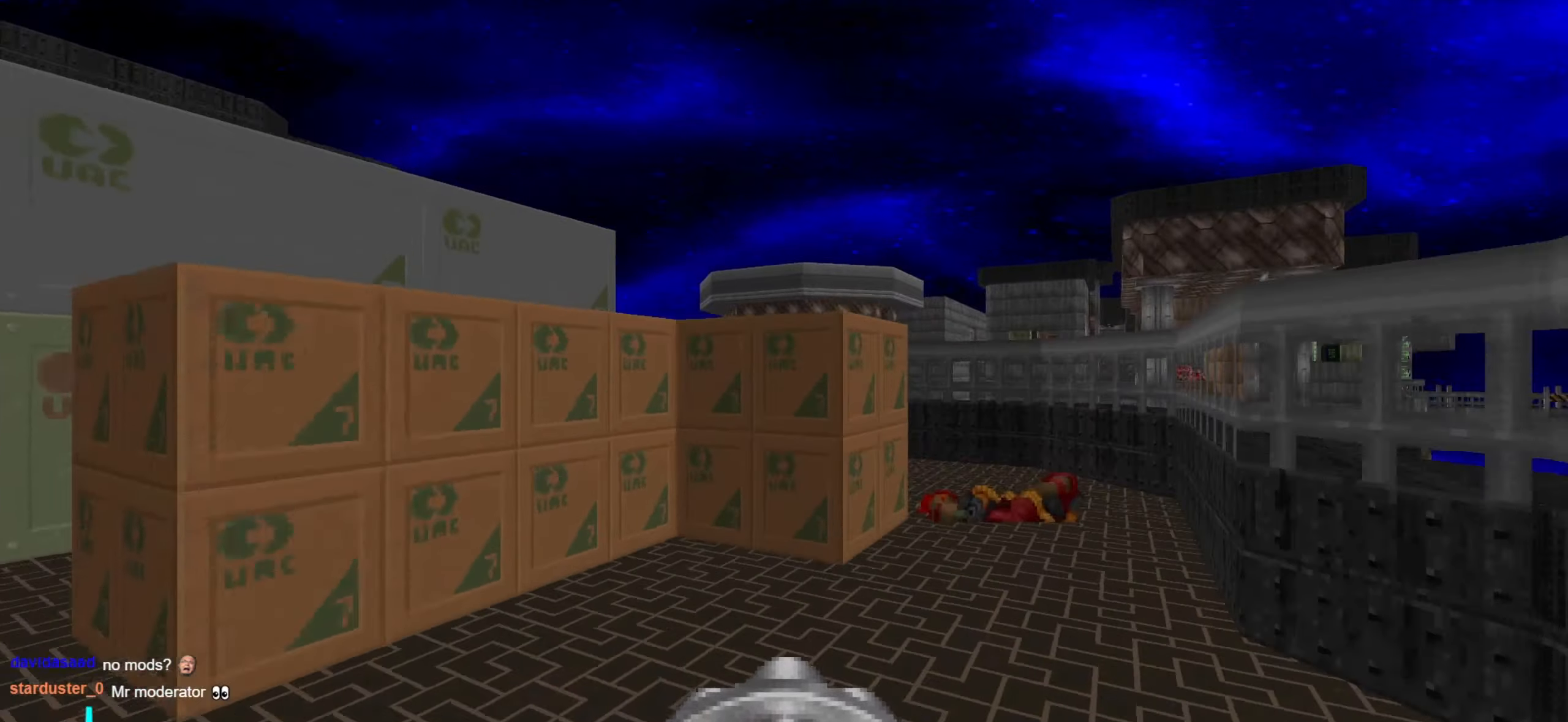
{"keys": ["w"], "mouse": [], "events": [[133, "d", "up"], [233, "d", "down"], [466, "d", "up"]]}
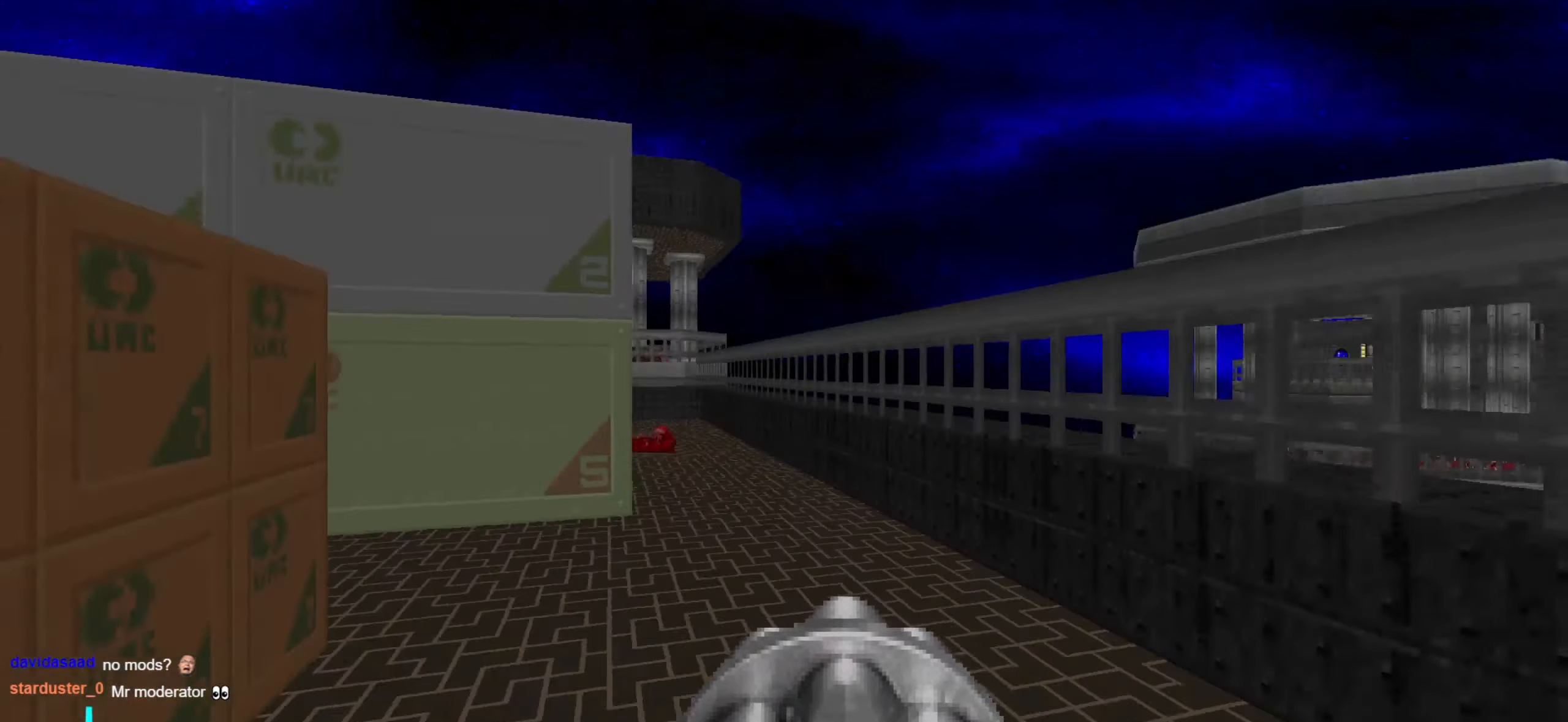
{"keys": ["d", "w"], "mouse": [], "events": [[150, "a", "down"], [333, "a", "up"], [383, "d", "down"]]}